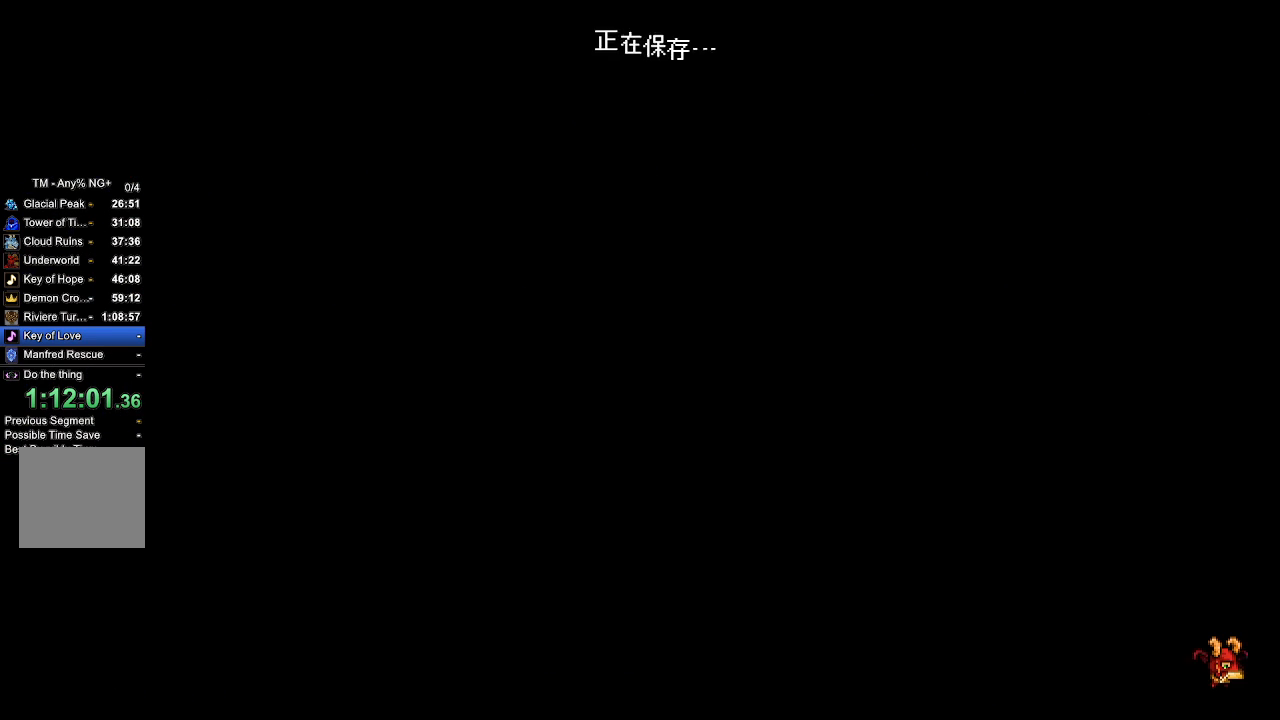
Gameplay with a controller (PlayStation layout); each line is a JSON object with the inputs held at the frame after it. "events" lists button and stick changes between this image and that frame as [ms after this image, input, new state], when the widget could be followed in between.
{"buttons": ["DPAD_RIGHT"], "left_stick": "center", "right_stick": "center", "events": []}
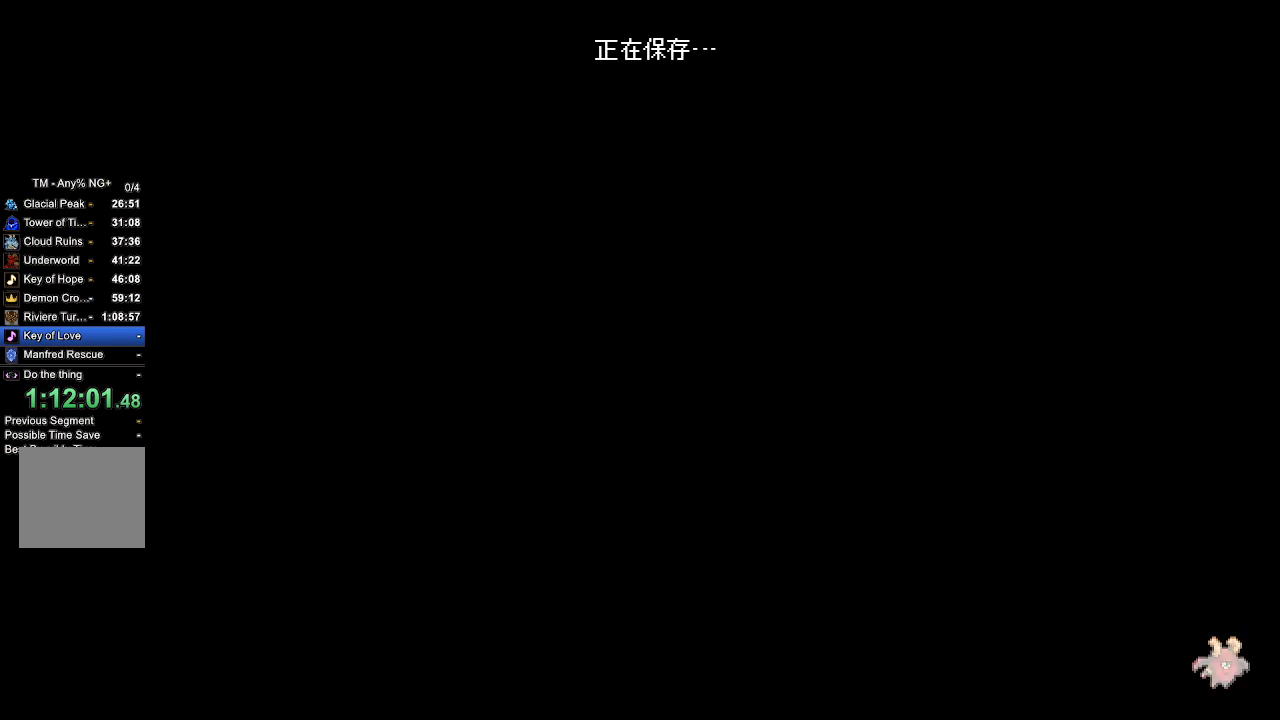
{"buttons": ["DPAD_RIGHT"], "left_stick": "center", "right_stick": "center", "events": []}
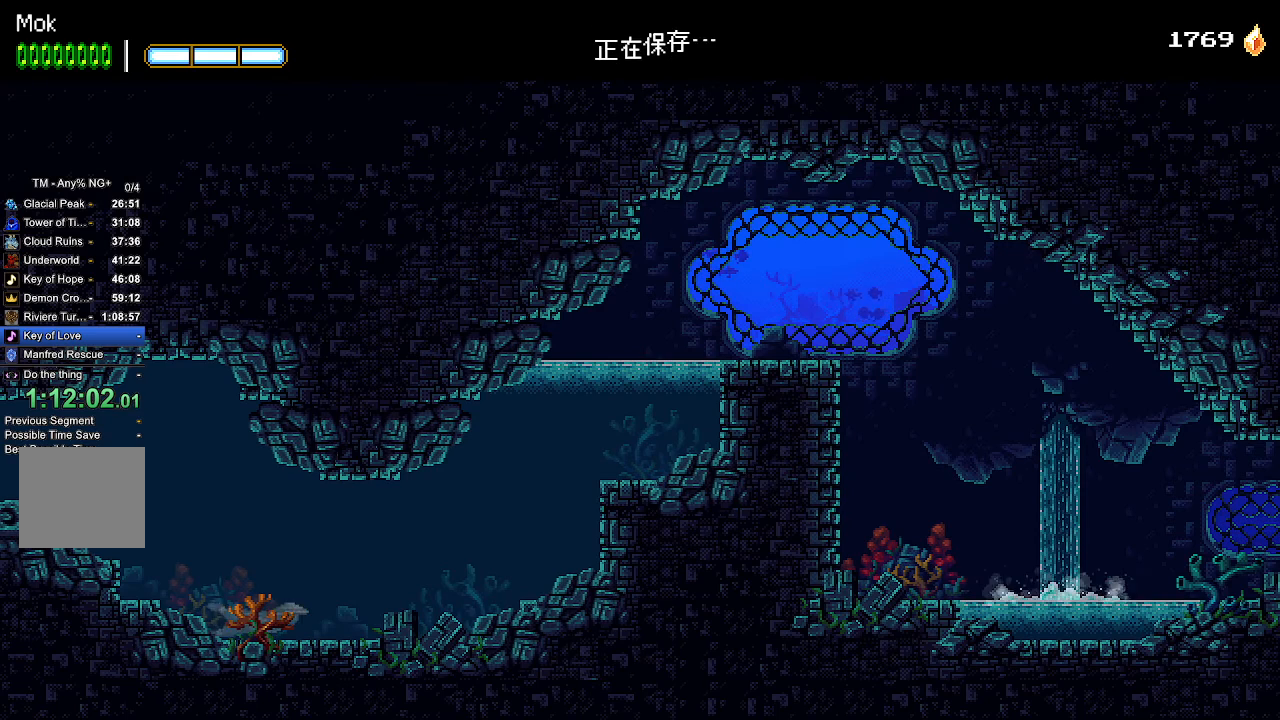
{"buttons": ["CROSS", "DPAD_RIGHT"], "left_stick": "center", "right_stick": "center", "events": [[133, "SQUARE", "down"], [233, "SQUARE", "up"], [333, "CROSS", "down"], [333, "SQUARE", "down"], [433, "SQUARE", "up"]]}
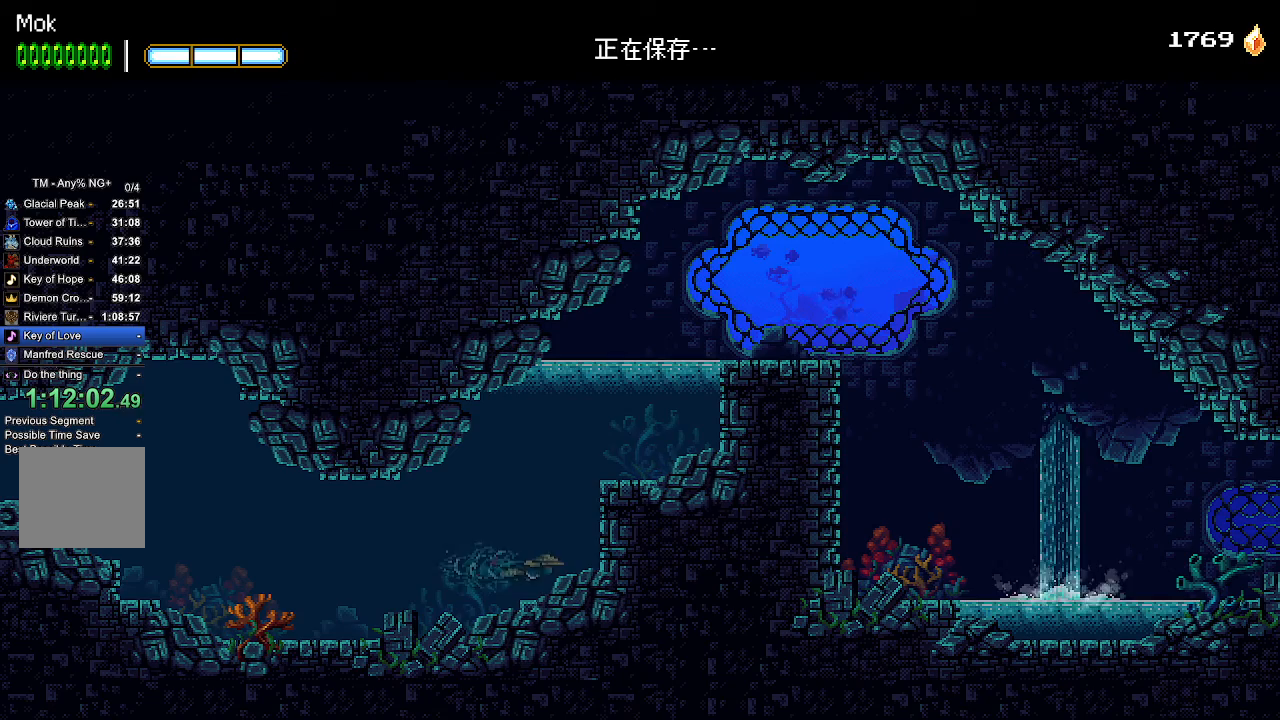
{"buttons": [], "left_stick": "center", "right_stick": "center", "events": [[100, "SQUARE", "down"], [167, "CROSS", "up"], [167, "SQUARE", "up"], [233, "CROSS", "down"], [333, "CROSS", "up"], [400, "CROSS", "down"], [400, "DPAD_RIGHT", "up"], [500, "CROSS", "up"]]}
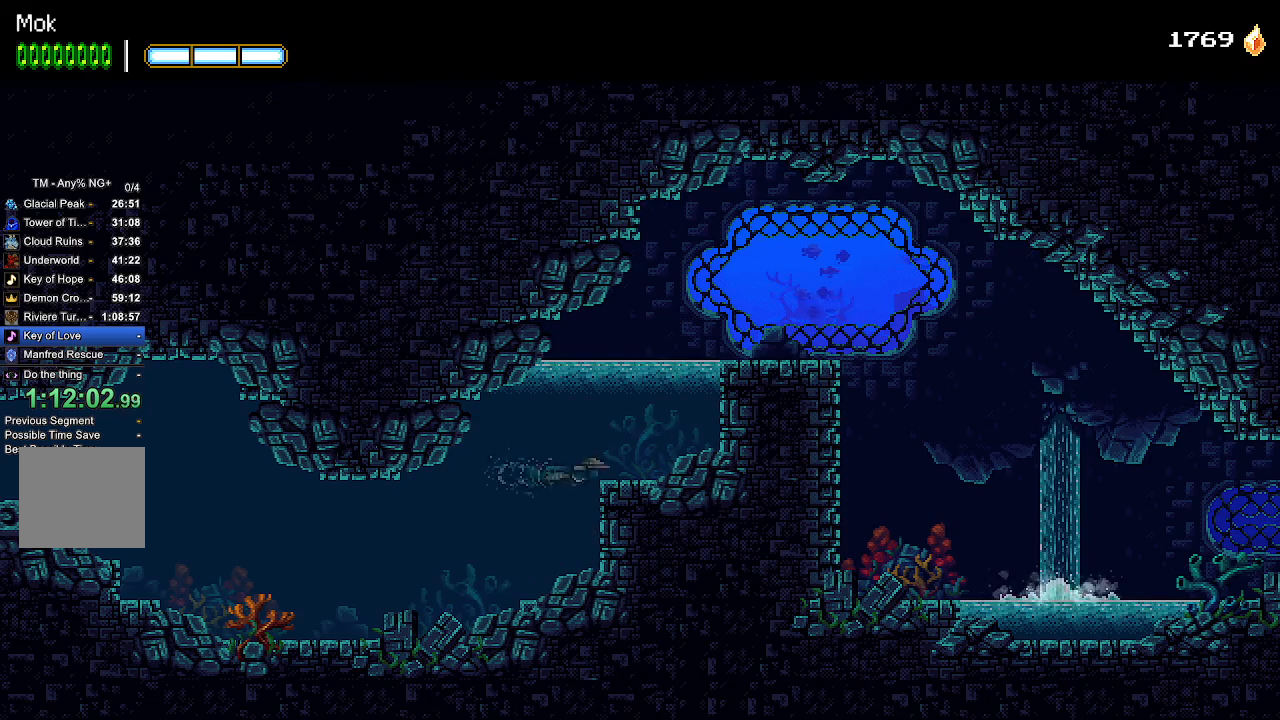
{"buttons": ["CROSS", "SQUARE", "DPAD_RIGHT"], "left_stick": "center", "right_stick": "center", "events": [[100, "CROSS", "down"], [200, "CROSS", "up"], [267, "CROSS", "down"], [400, "DPAD_RIGHT", "down"], [433, "SQUARE", "down"]]}
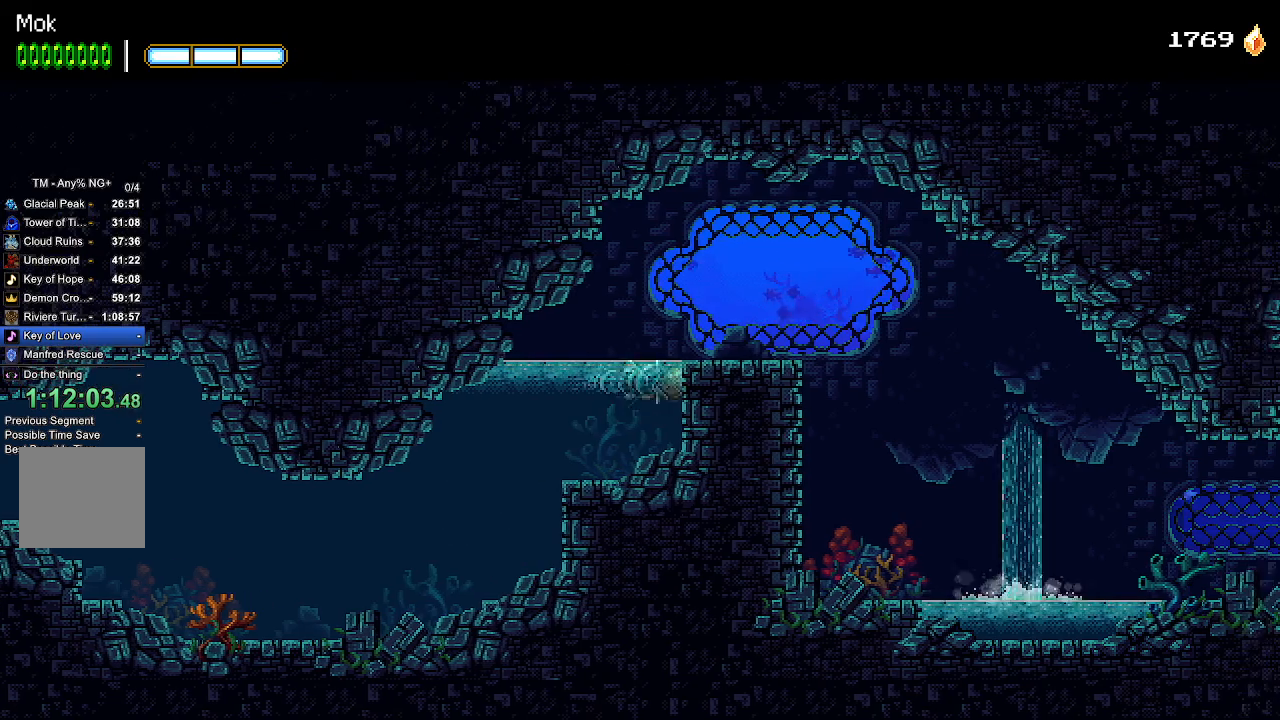
{"buttons": ["DPAD_RIGHT"], "left_stick": "center", "right_stick": "center", "events": [[67, "CROSS", "up"], [67, "SQUARE", "up"], [133, "CROSS", "down"], [267, "SQUARE", "down"], [433, "CROSS", "up"], [433, "SQUARE", "up"]]}
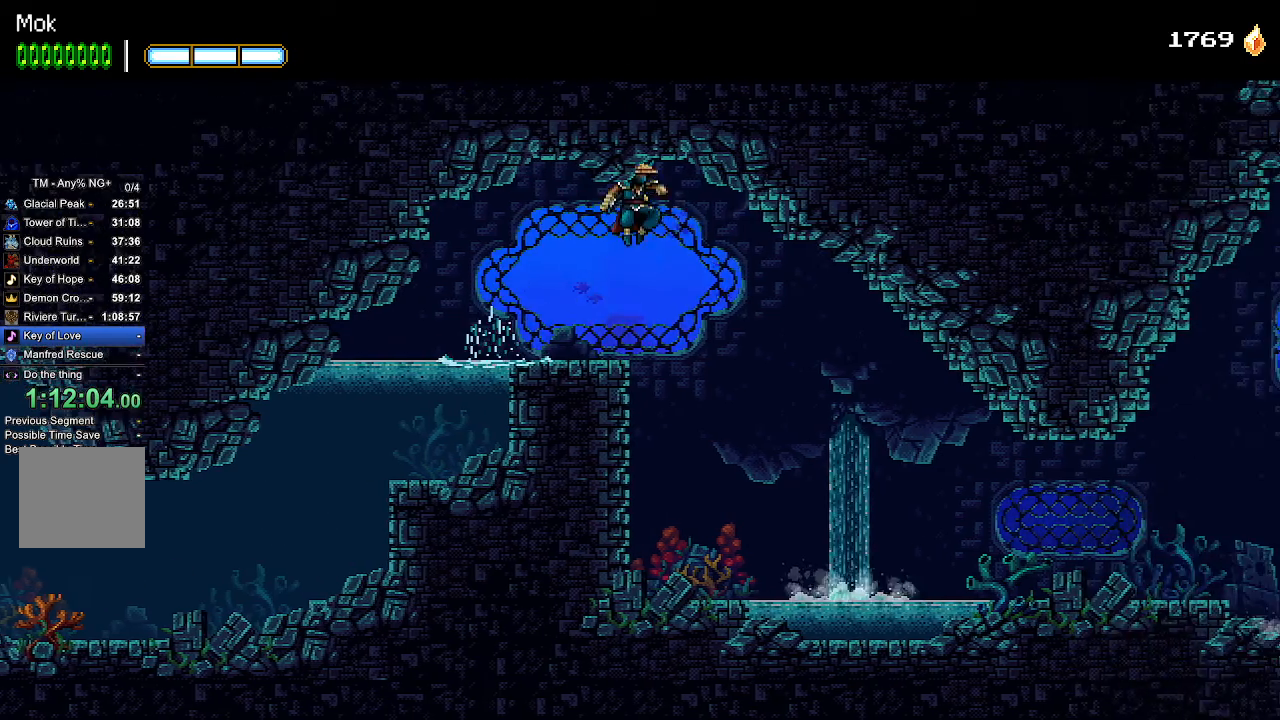
{"buttons": ["DPAD_RIGHT"], "left_stick": "center", "right_stick": "center", "events": []}
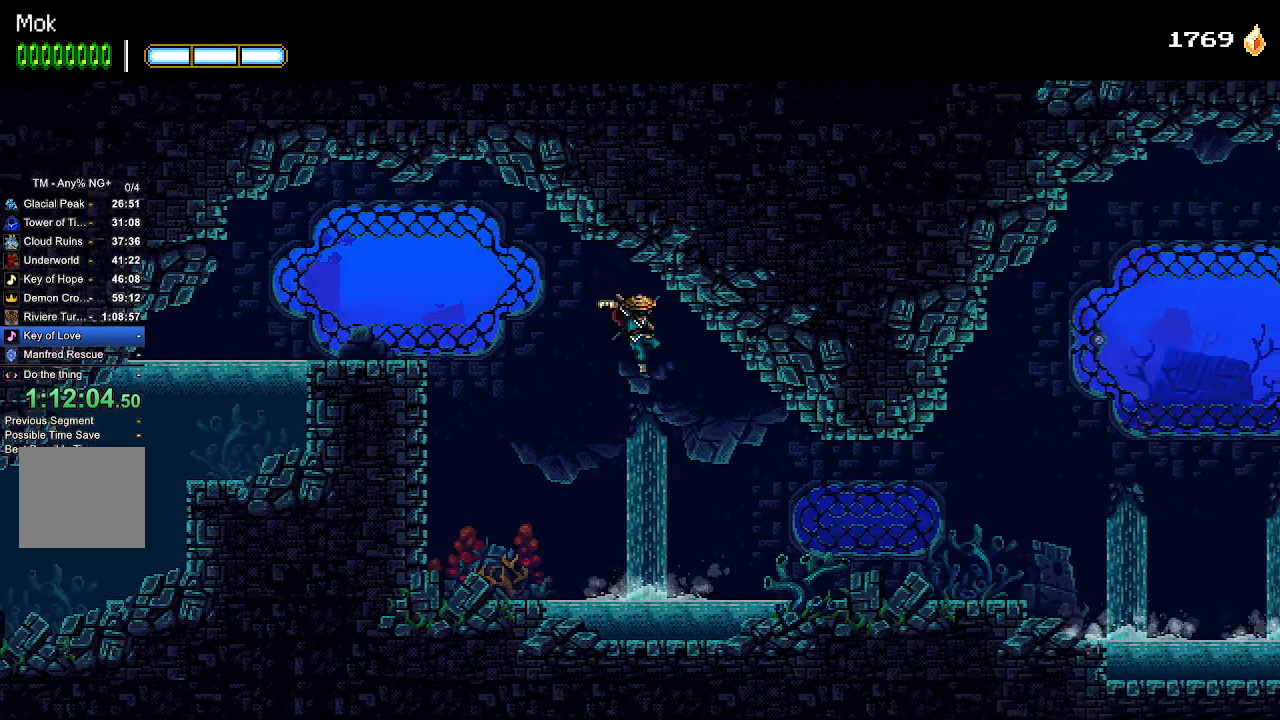
{"buttons": ["CROSS", "DPAD_RIGHT"], "left_stick": "center", "right_stick": "center", "events": [[133, "CROSS", "down"]]}
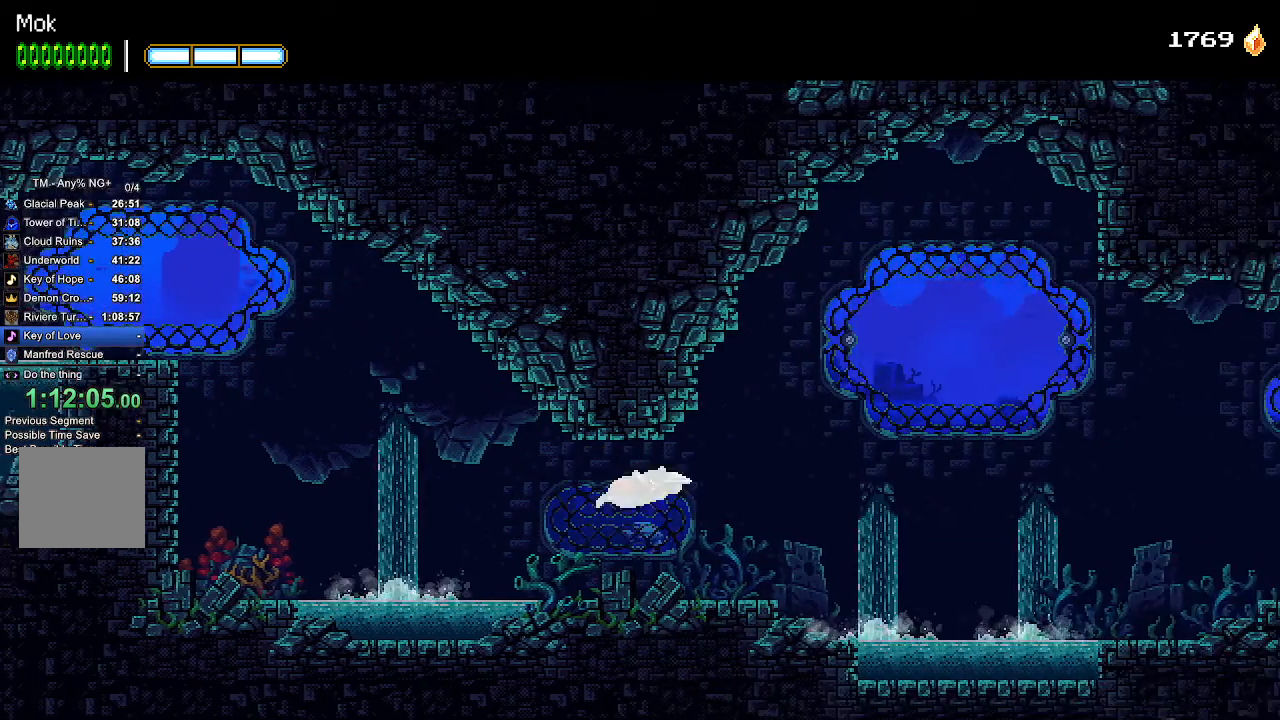
{"buttons": ["DPAD_RIGHT"], "left_stick": "center", "right_stick": "center", "events": [[500, "CROSS", "up"]]}
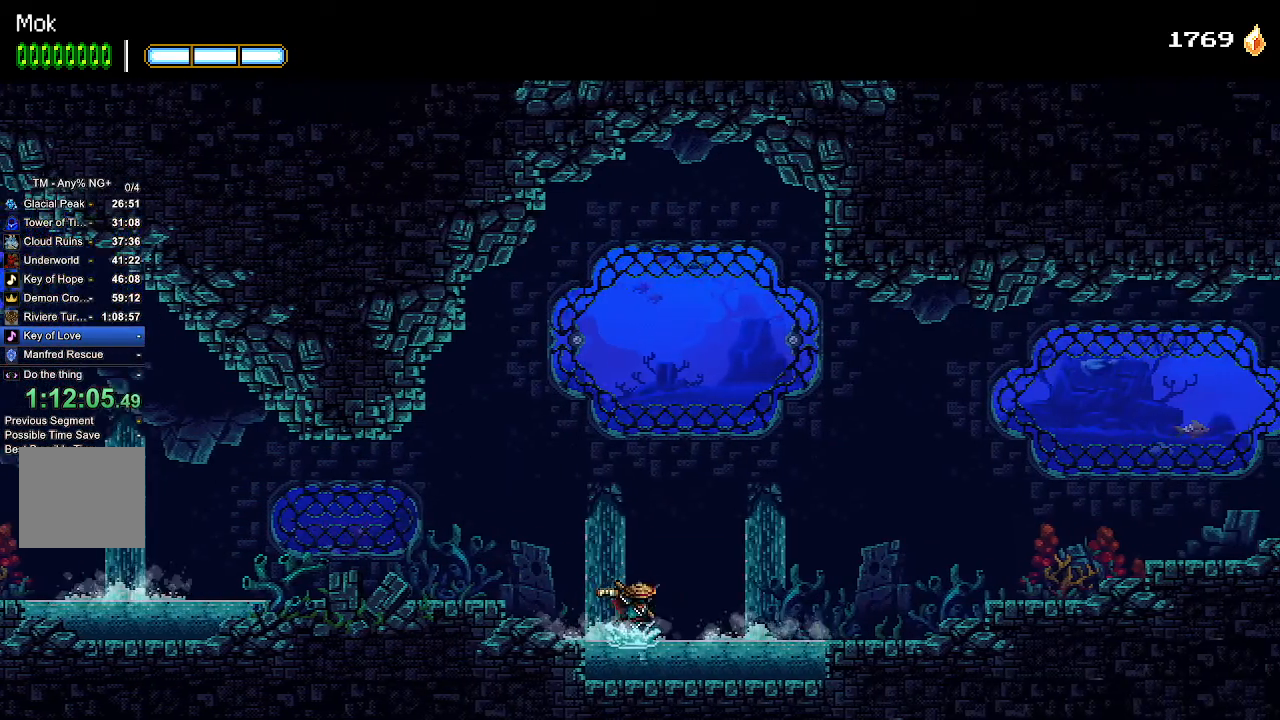
{"buttons": ["CROSS", "DPAD_RIGHT"], "left_stick": "center", "right_stick": "center", "events": [[367, "CROSS", "down"]]}
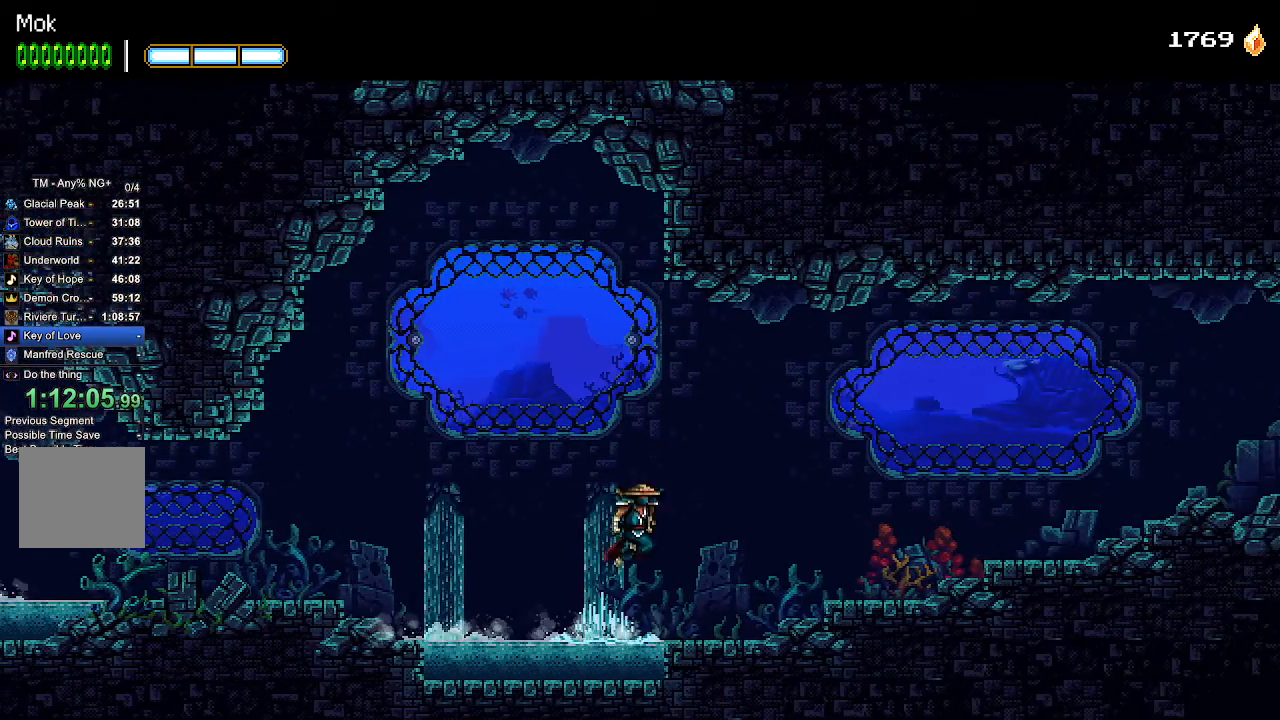
{"buttons": ["DPAD_RIGHT"], "left_stick": "center", "right_stick": "center", "events": [[233, "CROSS", "up"]]}
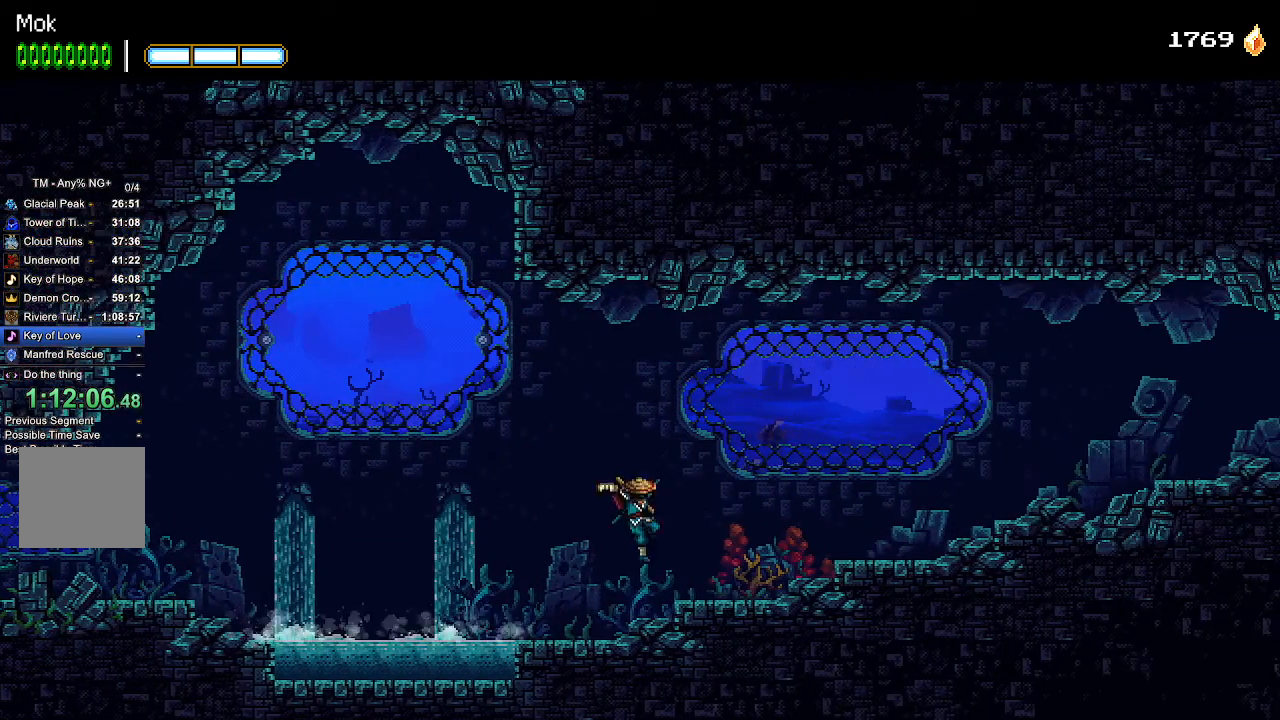
{"buttons": ["CROSS", "DPAD_RIGHT"], "left_stick": "center", "right_stick": "center", "events": [[300, "CROSS", "down"]]}
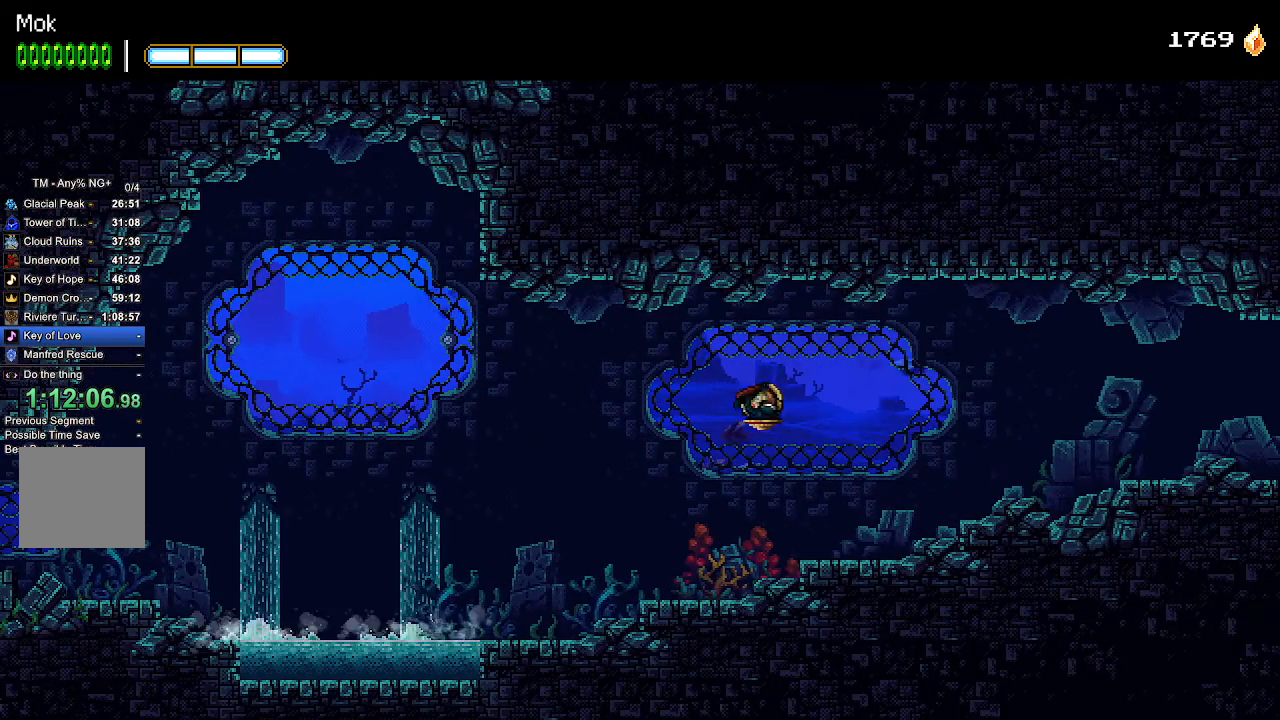
{"buttons": ["CROSS", "DPAD_RIGHT"], "left_stick": "center", "right_stick": "center", "events": [[133, "CROSS", "up"], [233, "CROSS", "down"]]}
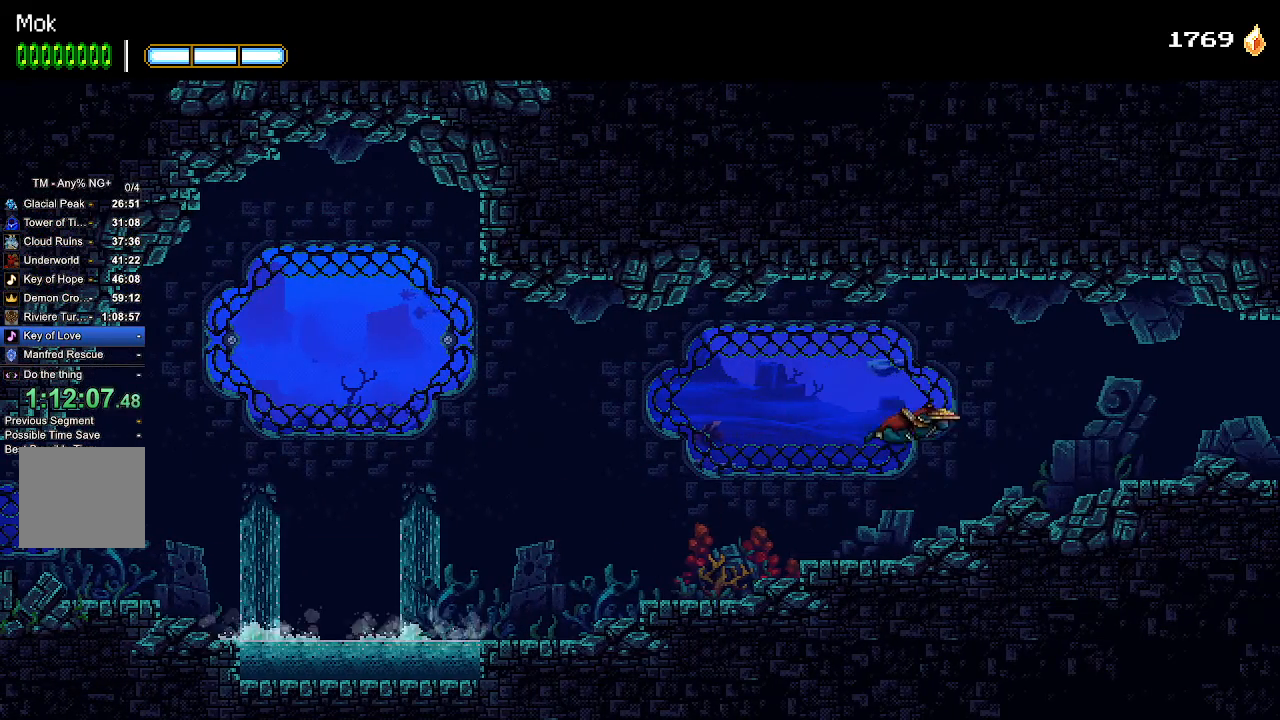
{"buttons": ["DPAD_RIGHT"], "left_stick": "center", "right_stick": "center", "events": [[133, "CROSS", "up"], [300, "CROSS", "down"], [367, "CROSS", "up"]]}
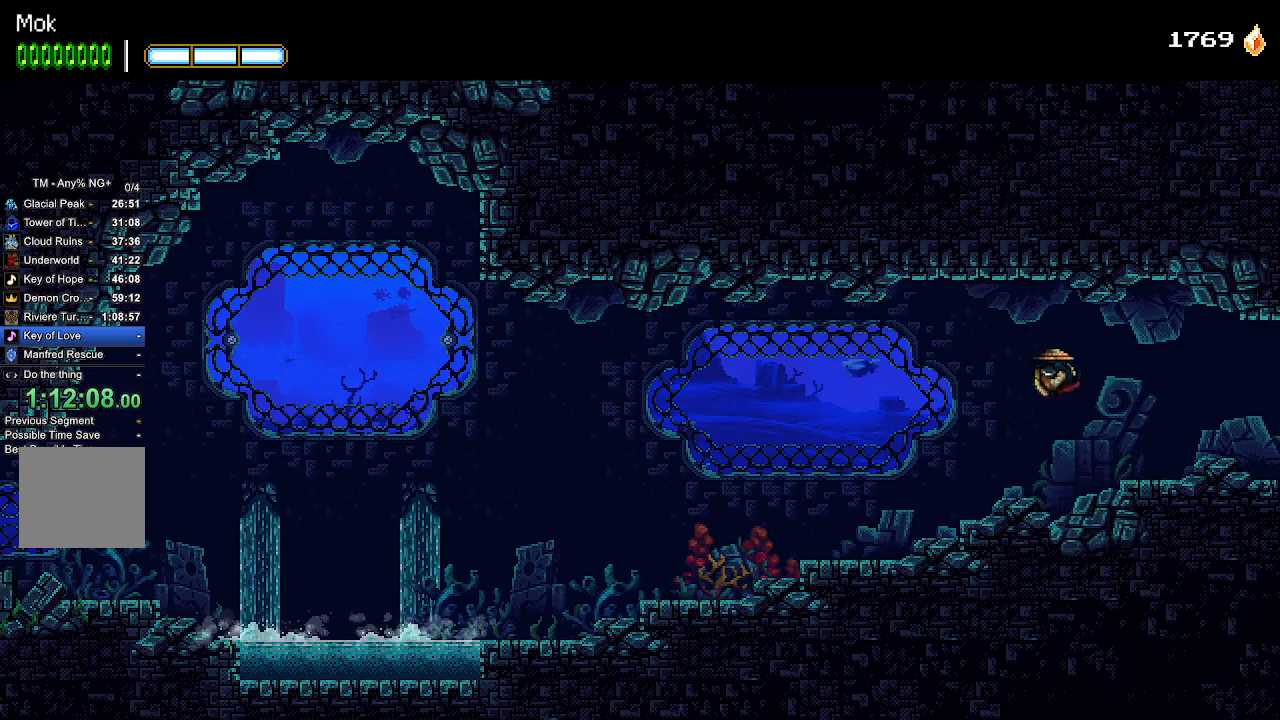
{"buttons": ["DPAD_RIGHT"], "left_stick": "center", "right_stick": "center", "events": []}
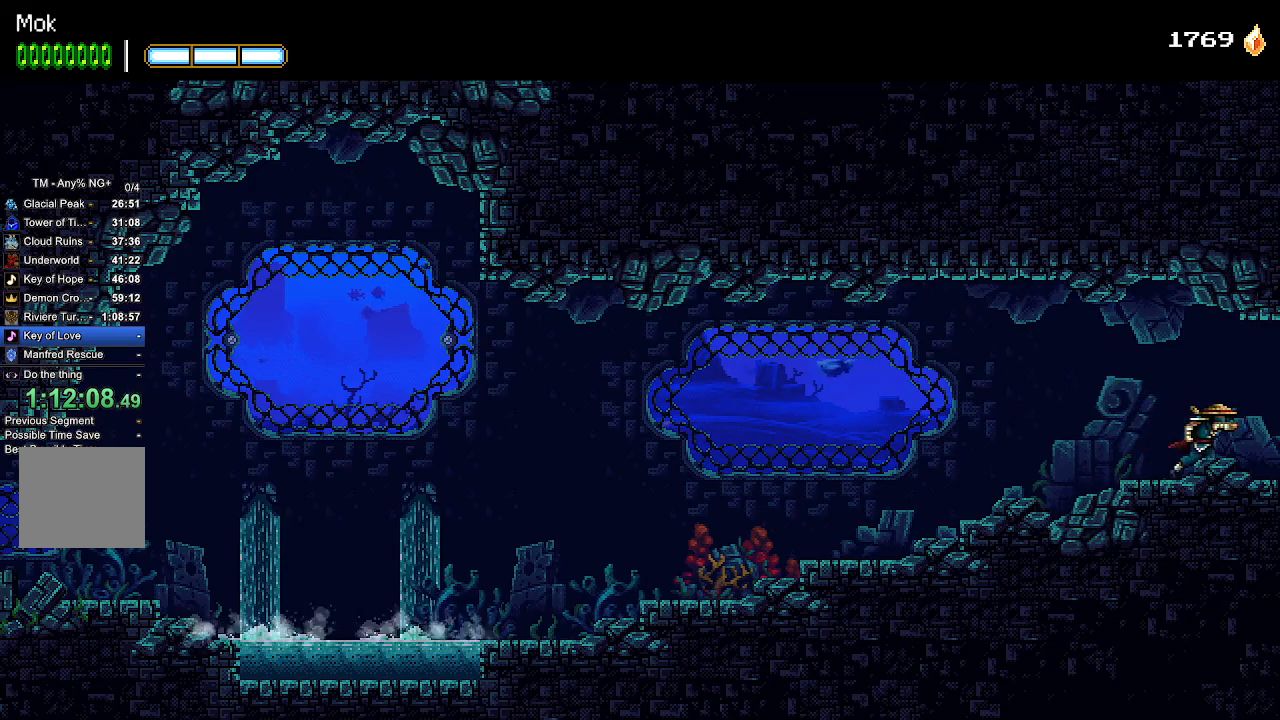
{"buttons": ["DPAD_RIGHT"], "left_stick": "center", "right_stick": "center", "events": []}
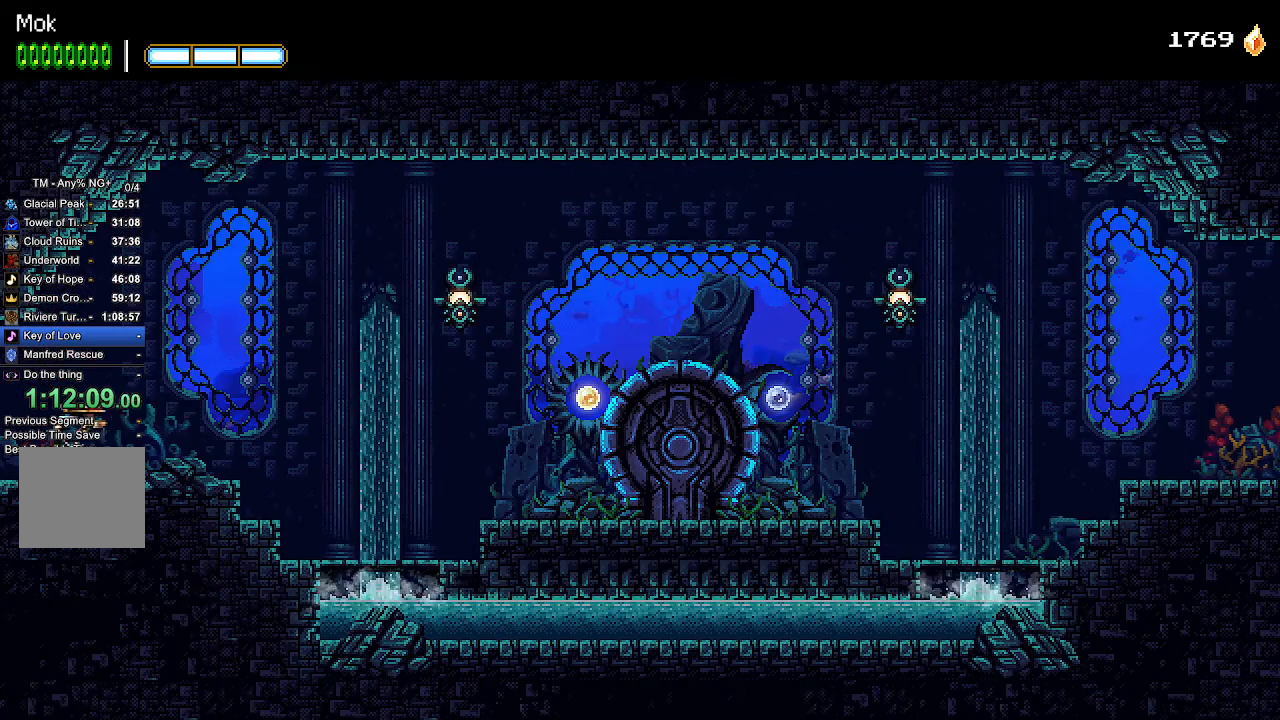
{"buttons": ["CROSS", "DPAD_RIGHT"], "left_stick": "center", "right_stick": "center", "events": [[433, "CROSS", "down"]]}
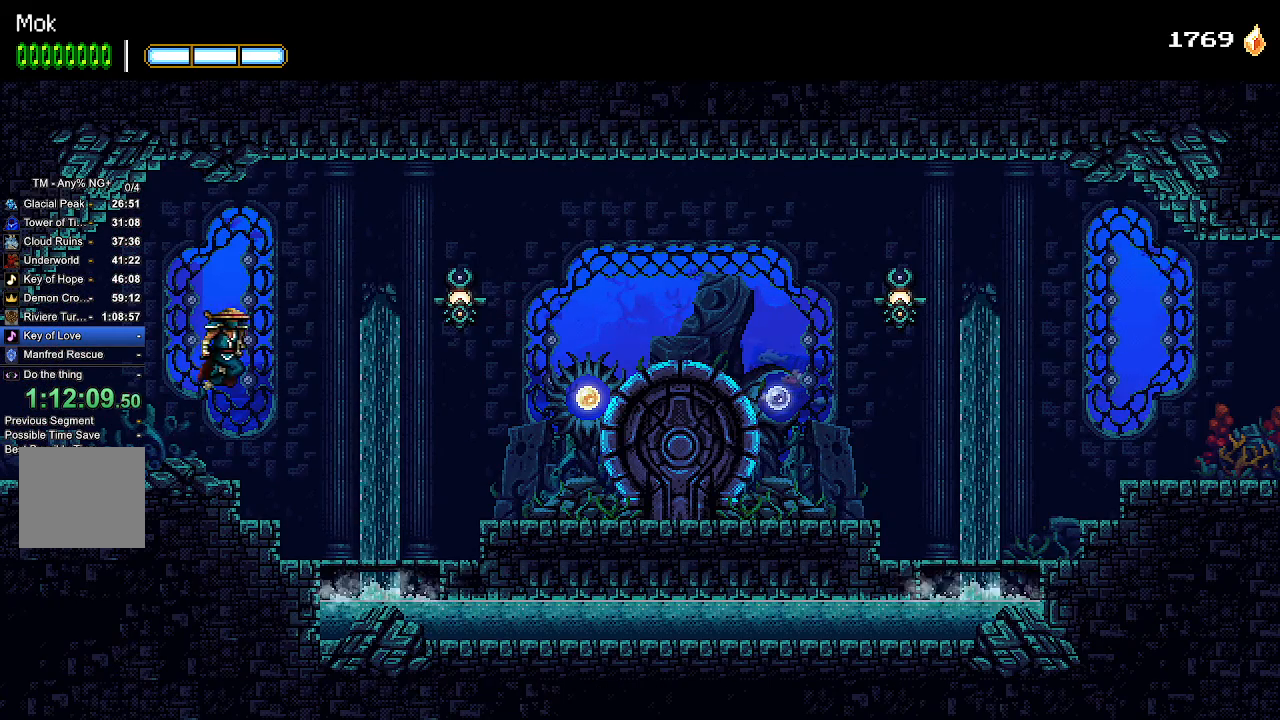
{"buttons": ["DPAD_RIGHT"], "left_stick": "center", "right_stick": "center", "events": [[67, "CROSS", "up"], [67, "L1", "down"], [200, "L1", "up"]]}
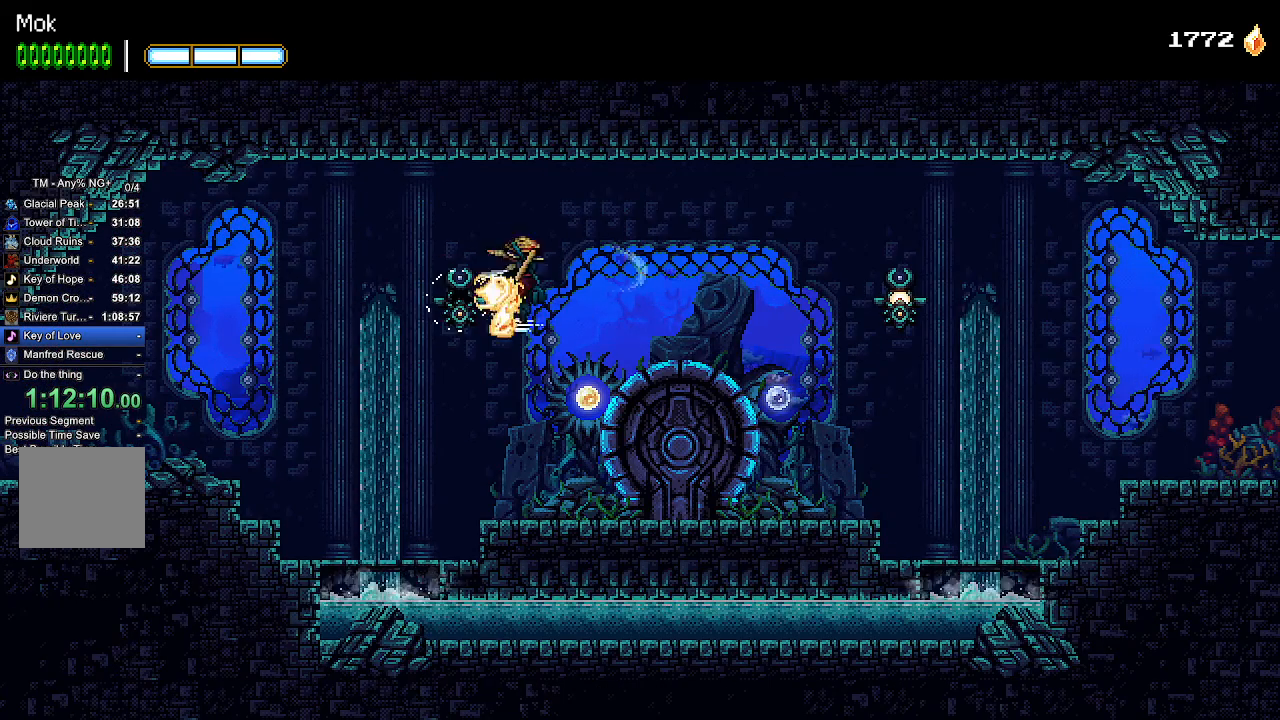
{"buttons": ["DPAD_RIGHT"], "left_stick": "center", "right_stick": "center", "events": []}
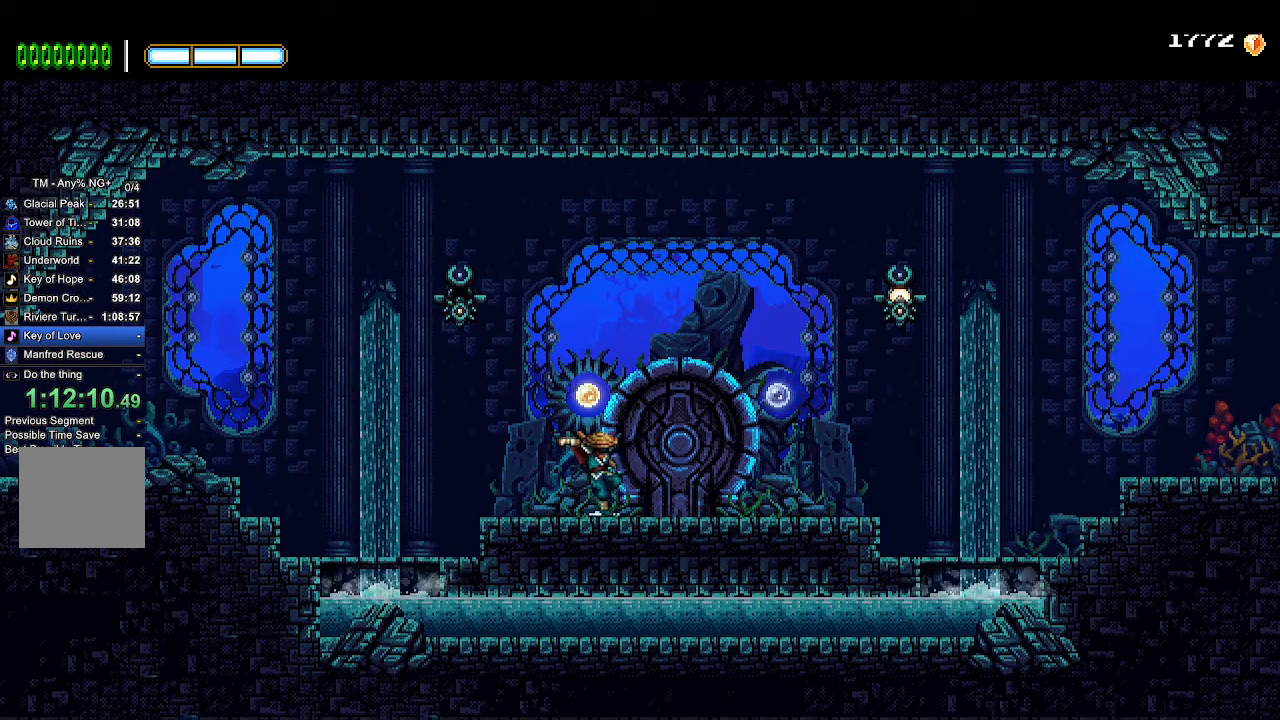
{"buttons": [], "left_stick": "center", "right_stick": "center", "events": [[167, "DPAD_RIGHT", "up"]]}
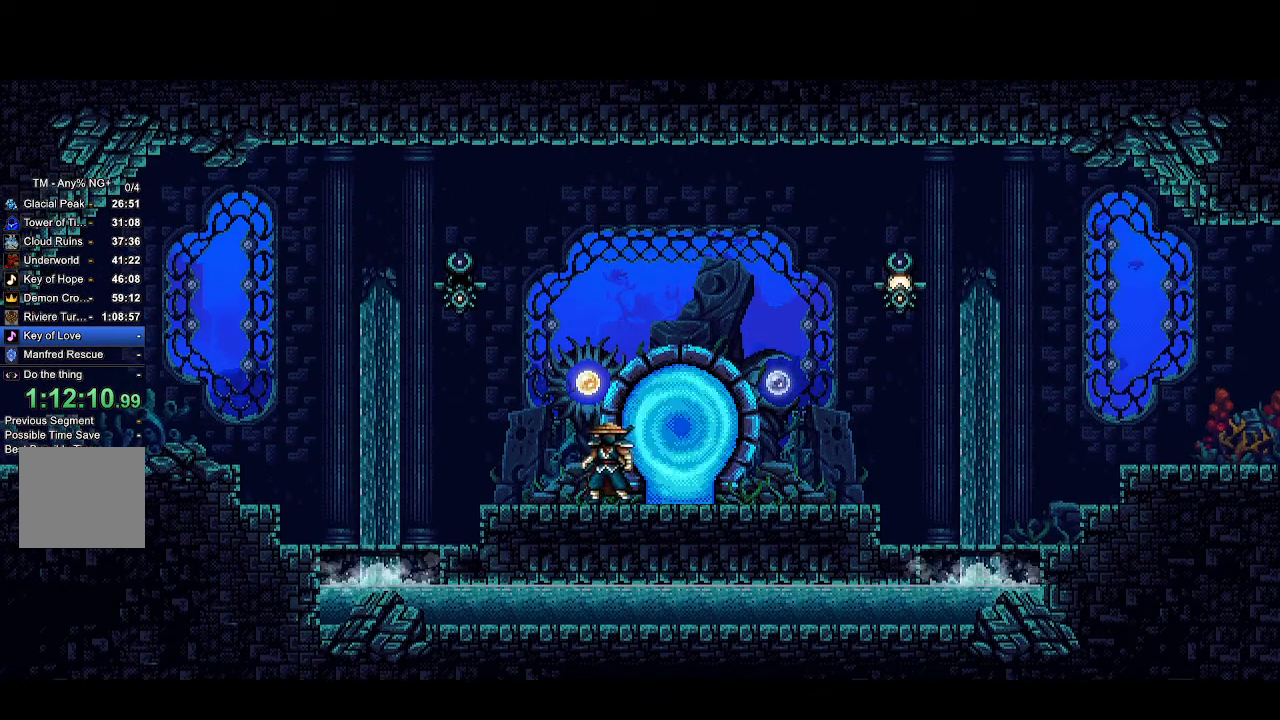
{"buttons": [], "left_stick": "center", "right_stick": "center", "events": []}
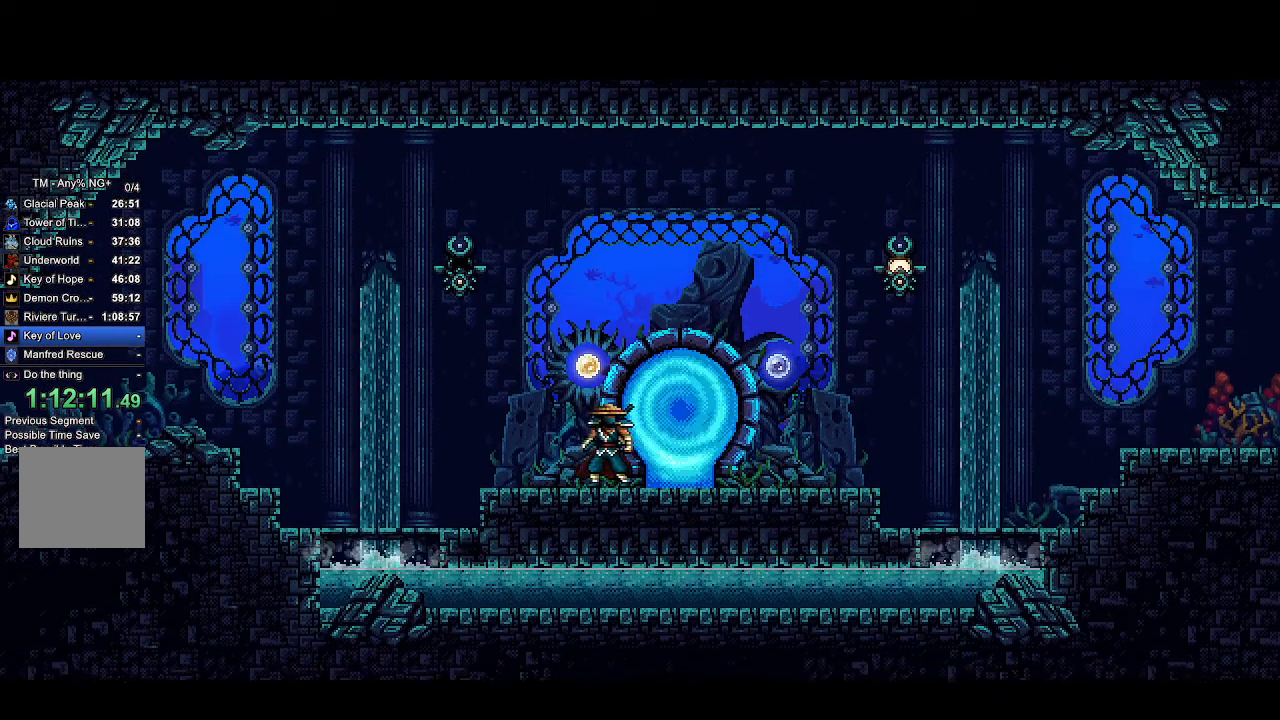
{"buttons": [], "left_stick": "center", "right_stick": "center", "events": []}
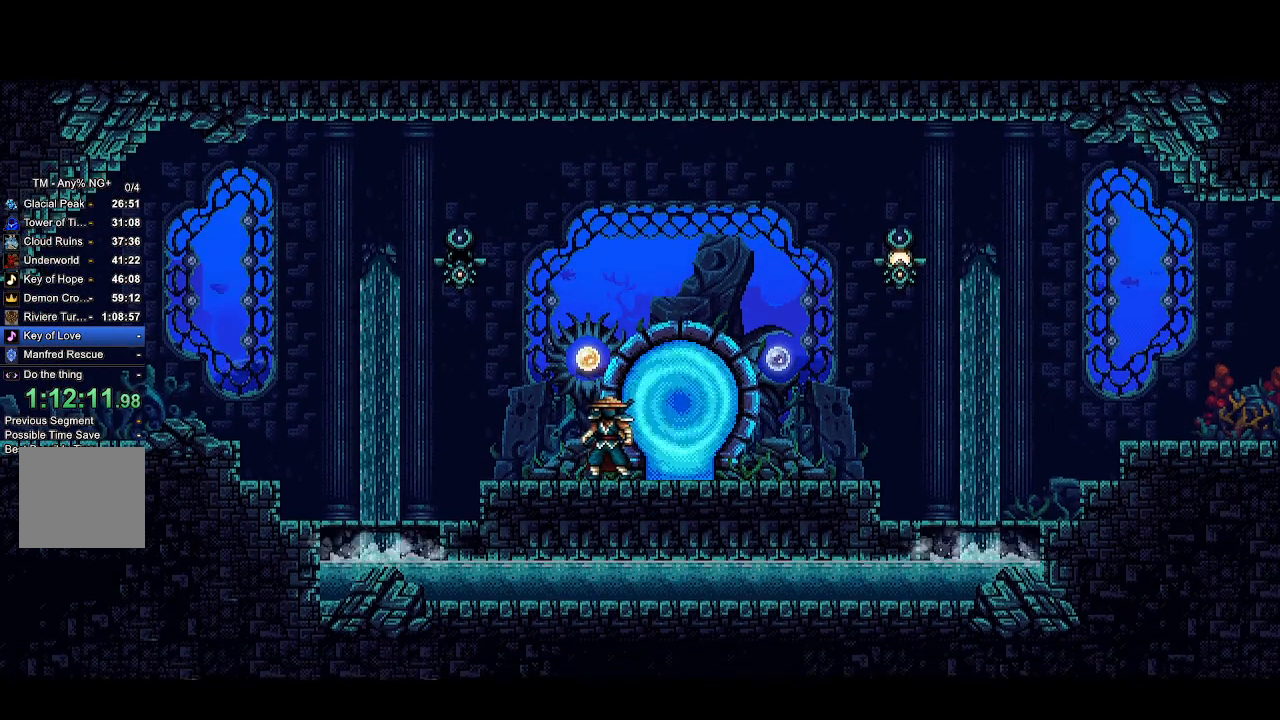
{"buttons": ["CROSS", "DPAD_RIGHT"], "left_stick": "center", "right_stick": "center", "events": [[33, "DPAD_RIGHT", "down"], [300, "CROSS", "down"]]}
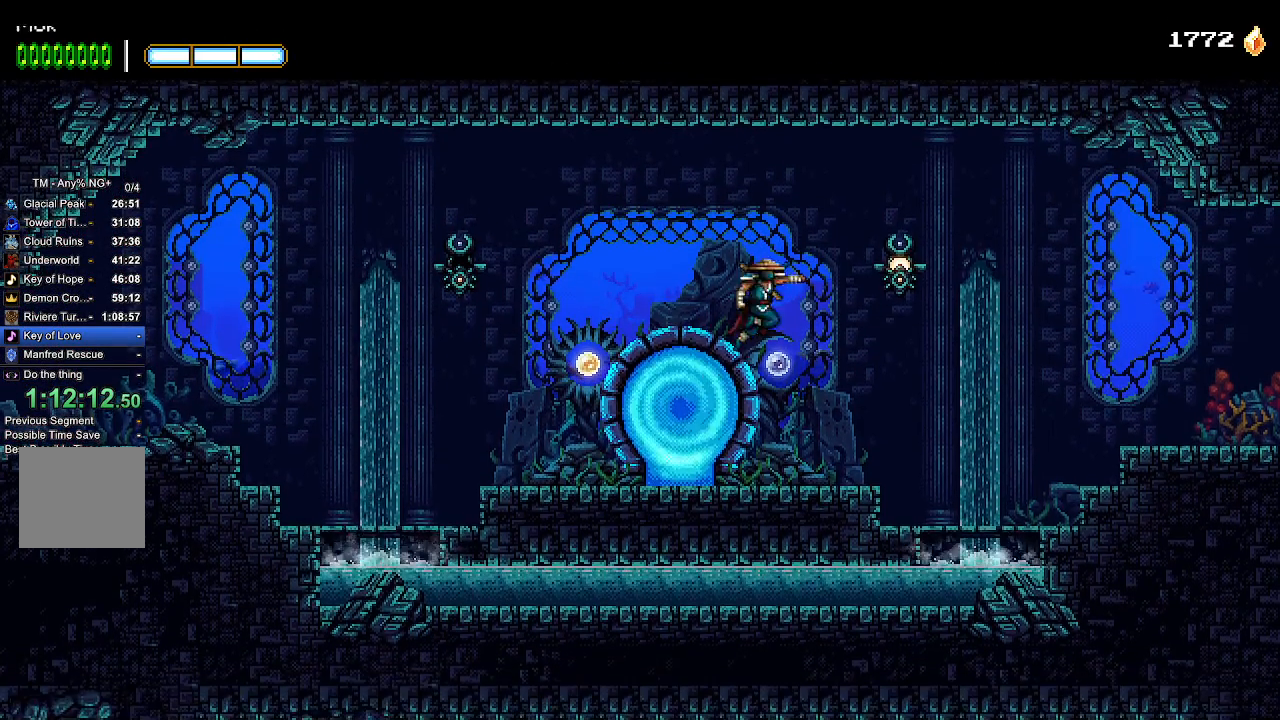
{"buttons": ["DPAD_RIGHT"], "left_stick": "center", "right_stick": "center", "events": [[33, "L1", "down"], [67, "CROSS", "up"], [133, "L1", "up"]]}
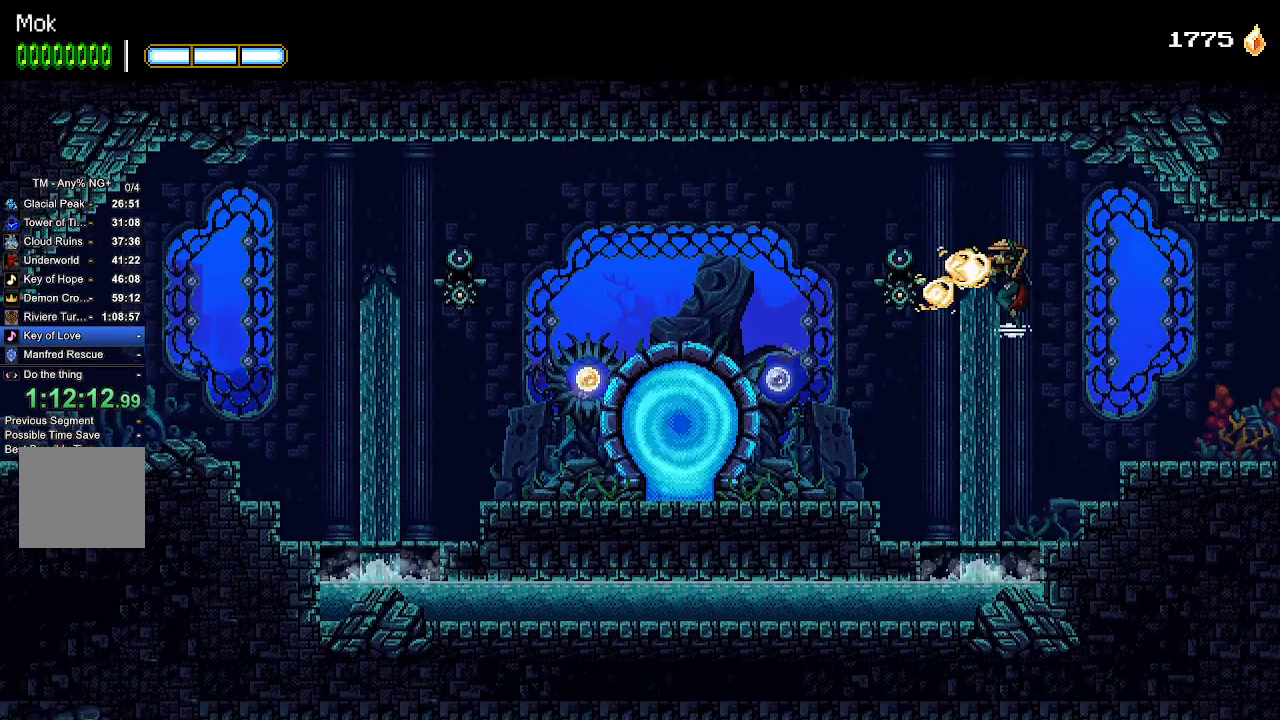
{"buttons": ["DPAD_RIGHT"], "left_stick": "center", "right_stick": "center"}
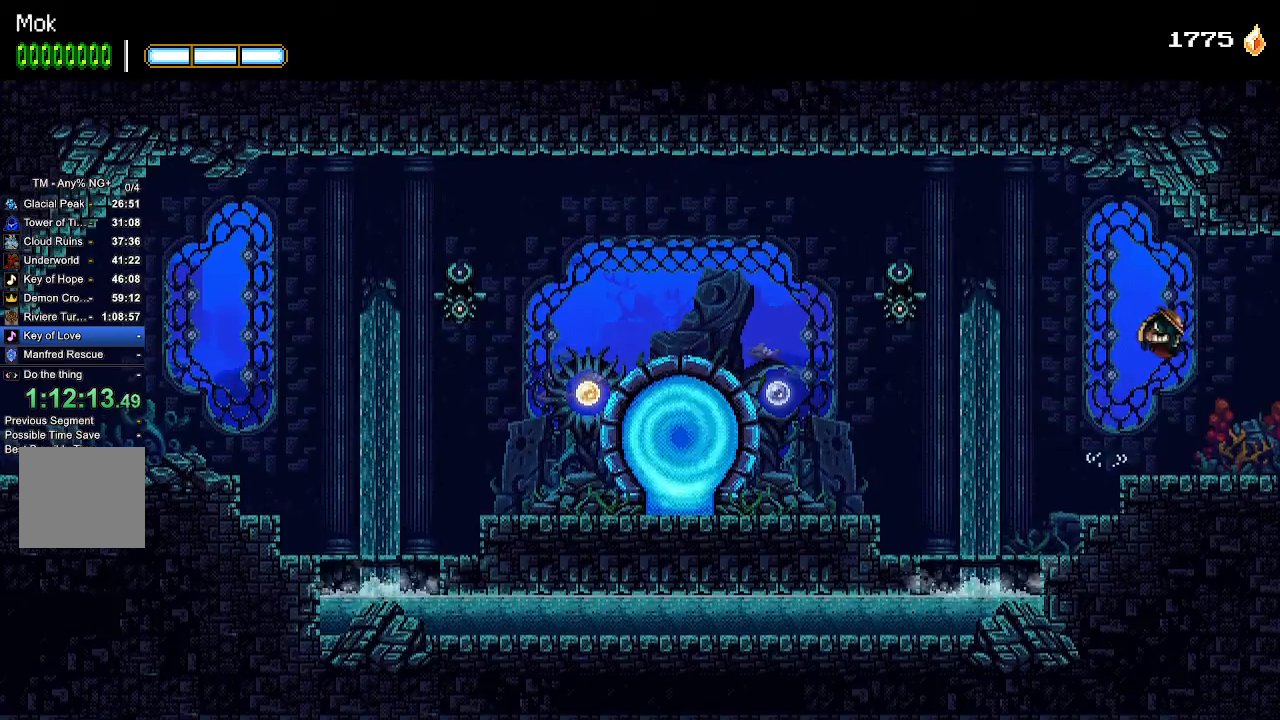
{"buttons": ["DPAD_RIGHT"], "left_stick": "center", "right_stick": "center", "events": []}
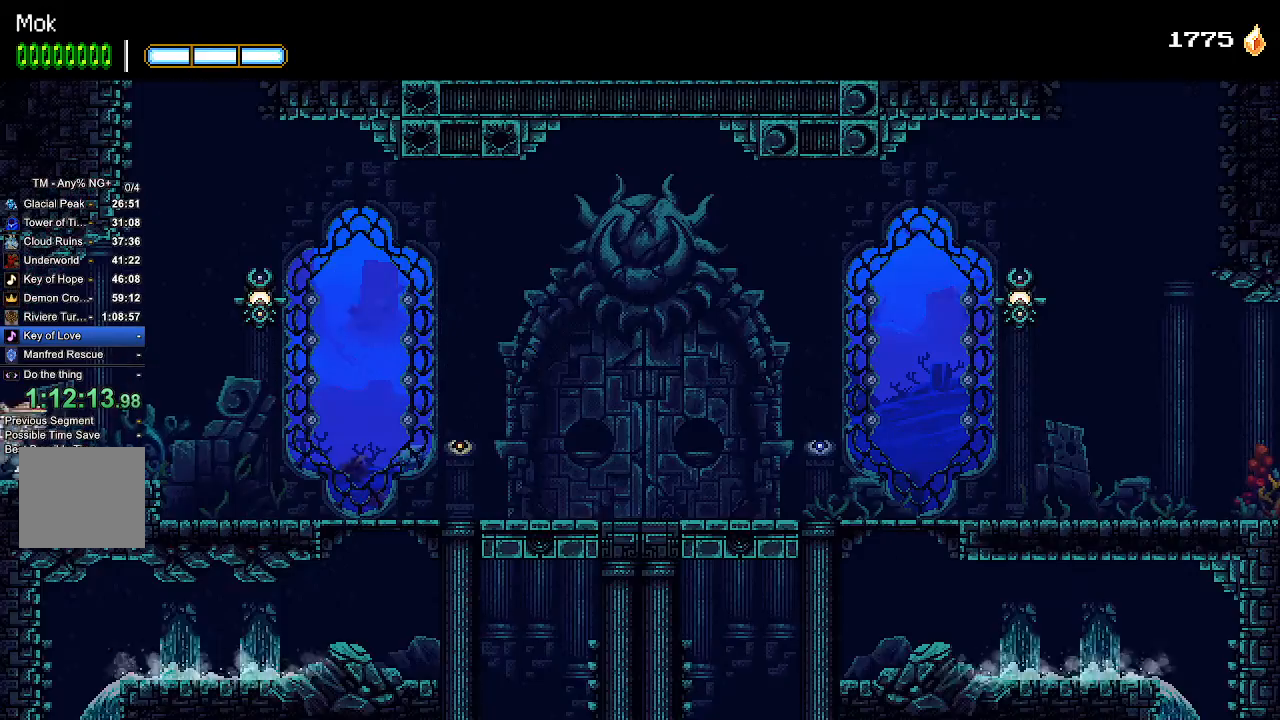
{"buttons": ["DPAD_RIGHT"], "left_stick": "center", "right_stick": "center", "events": []}
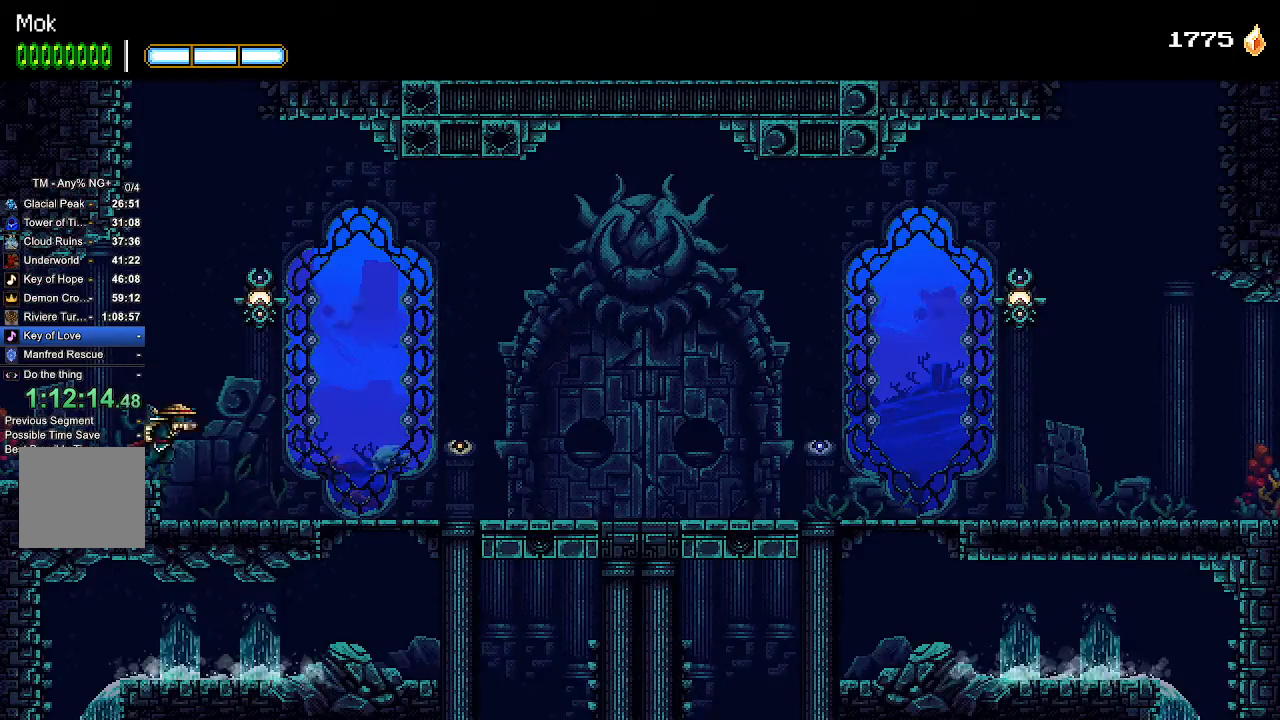
{"buttons": ["DPAD_RIGHT"], "left_stick": "center", "right_stick": "center", "events": []}
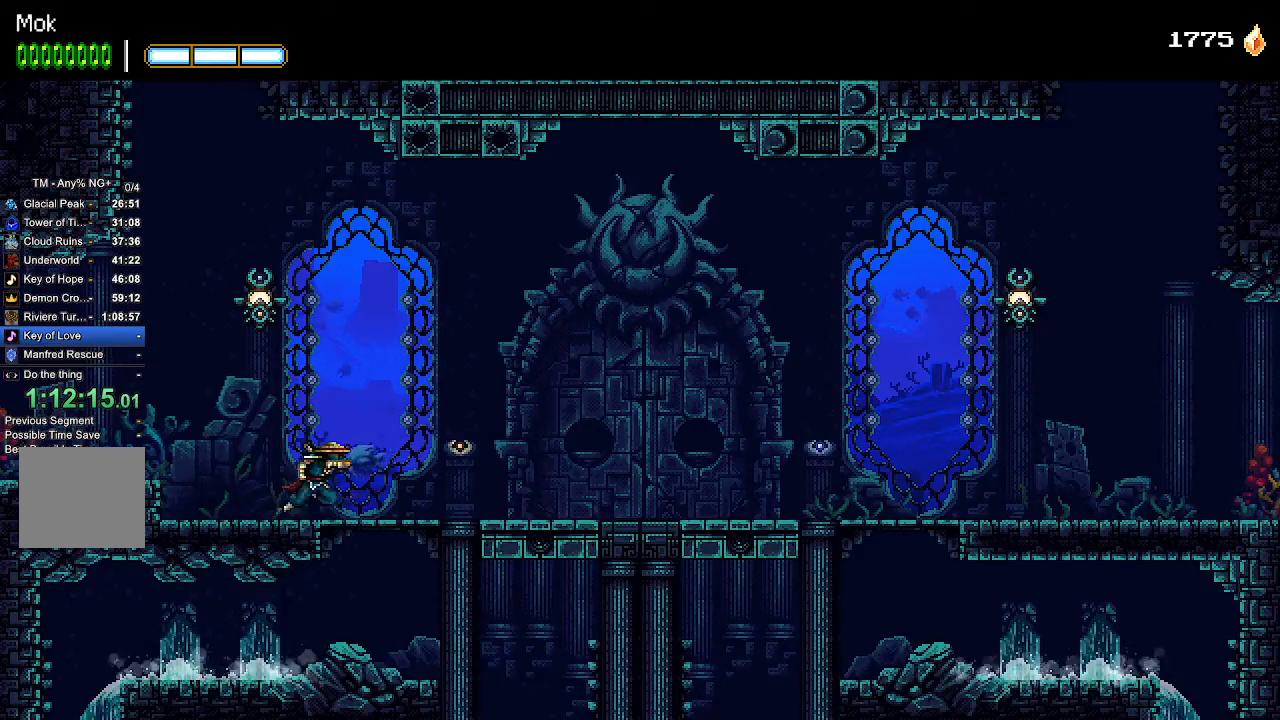
{"buttons": [], "left_stick": "center", "right_stick": "center", "events": [[200, "CROSS", "down"], [200, "DPAD_DOWN", "down"], [200, "DPAD_RIGHT", "up"], [300, "CROSS", "up"], [300, "DPAD_DOWN", "up"]]}
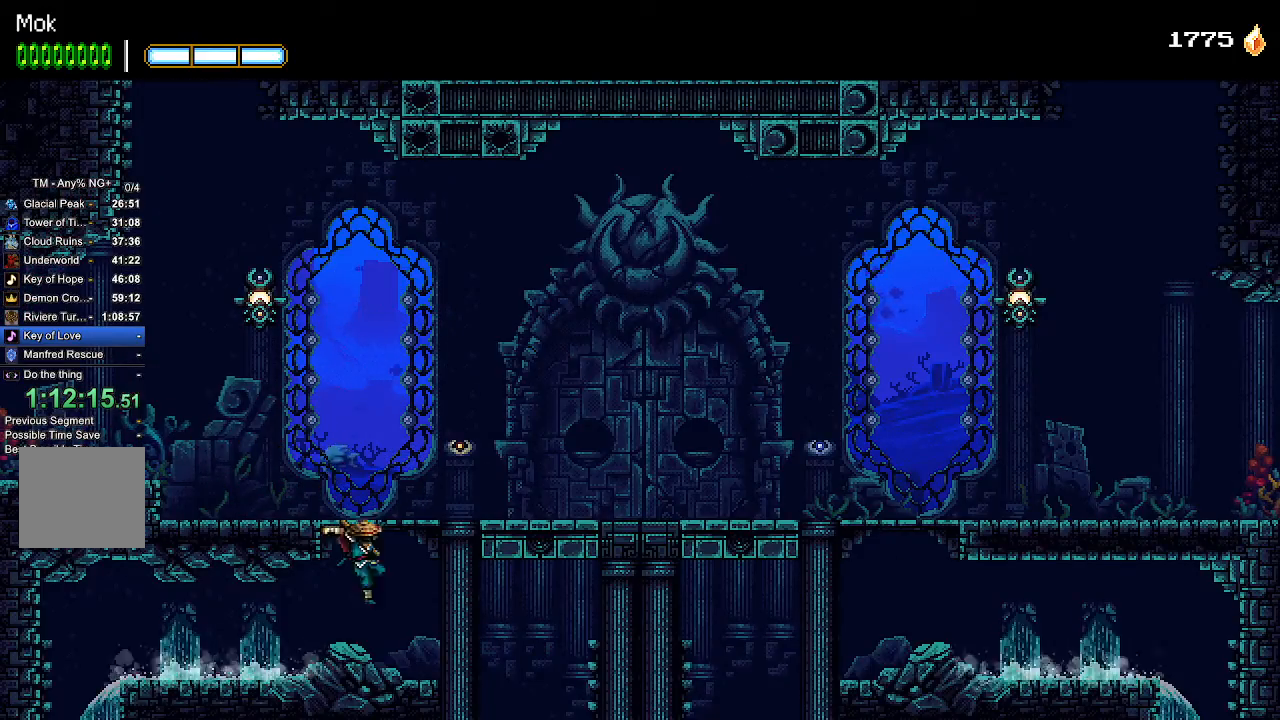
{"buttons": ["DPAD_LEFT"], "left_stick": "center", "right_stick": "center", "events": [[67, "DPAD_LEFT", "down"]]}